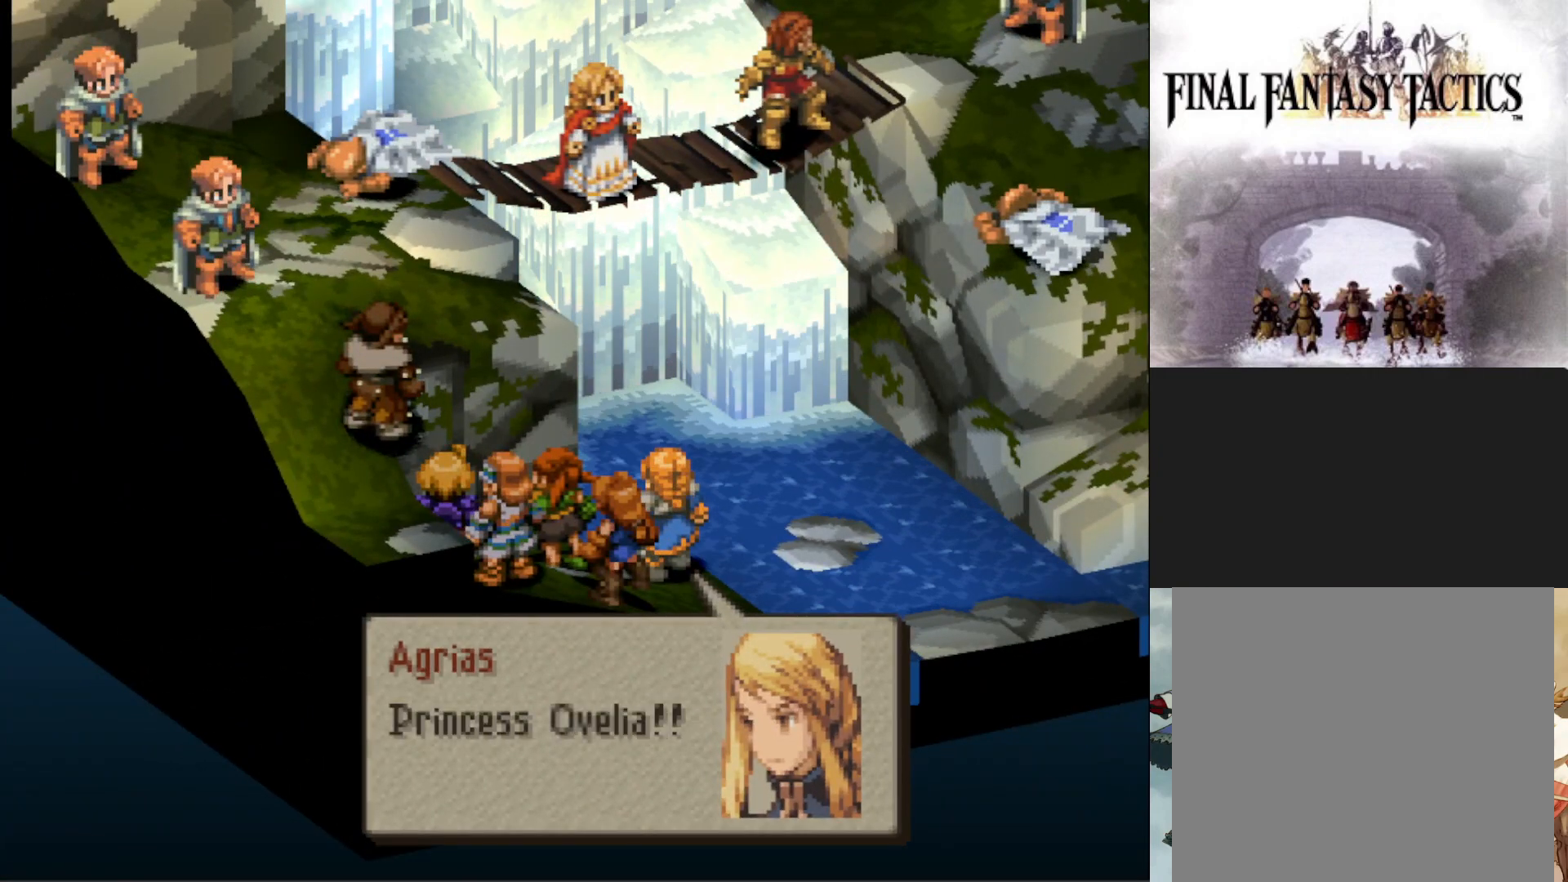
Gameplay with a controller (PlayStation layout); each line is a JSON object with the inputs held at the frame after it. "events" lists button and stick changes between this image and that frame as [ms after this image, input, new state], when the widget could be followed in between. Not read: left_stick right_stick.
{"buttons": [], "events": [[384, "CIRCLE", "down"], [468, "CIRCLE", "up"]]}
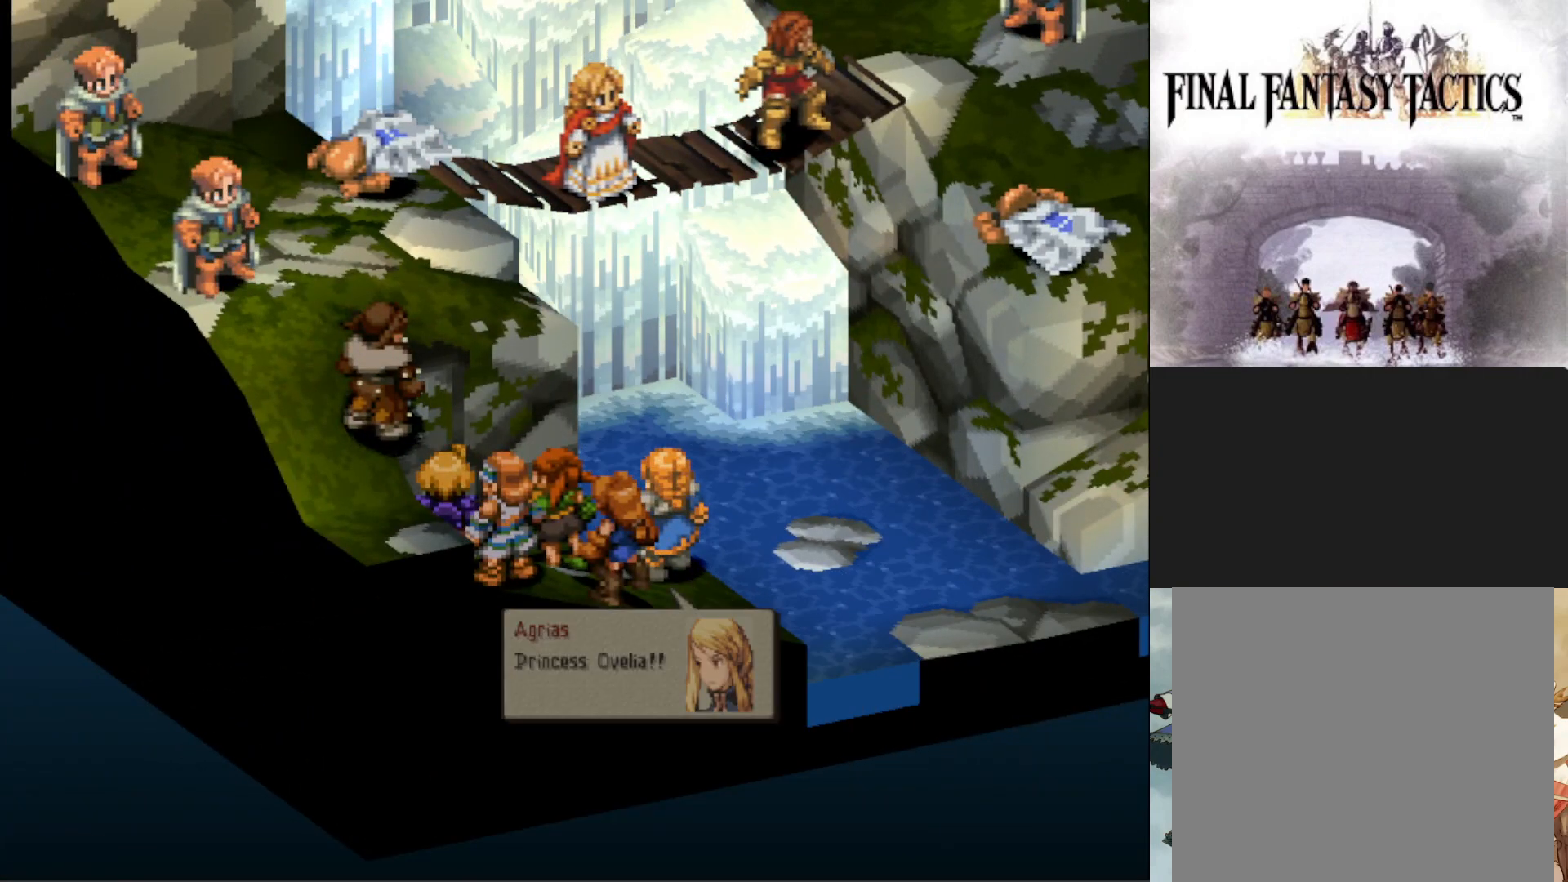
{"buttons": [], "events": []}
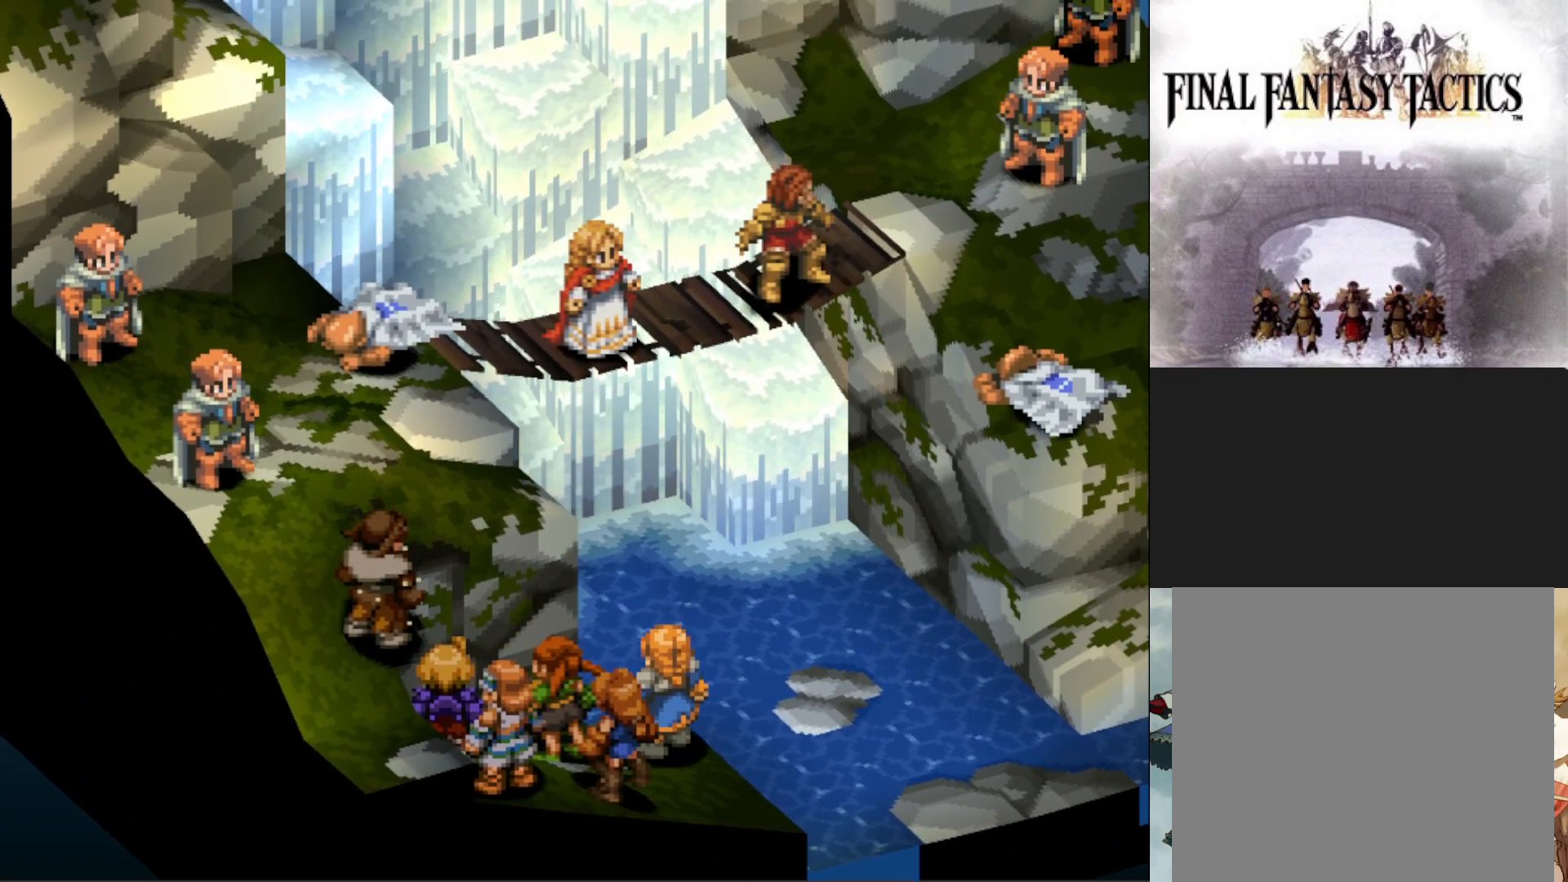
{"buttons": [], "events": []}
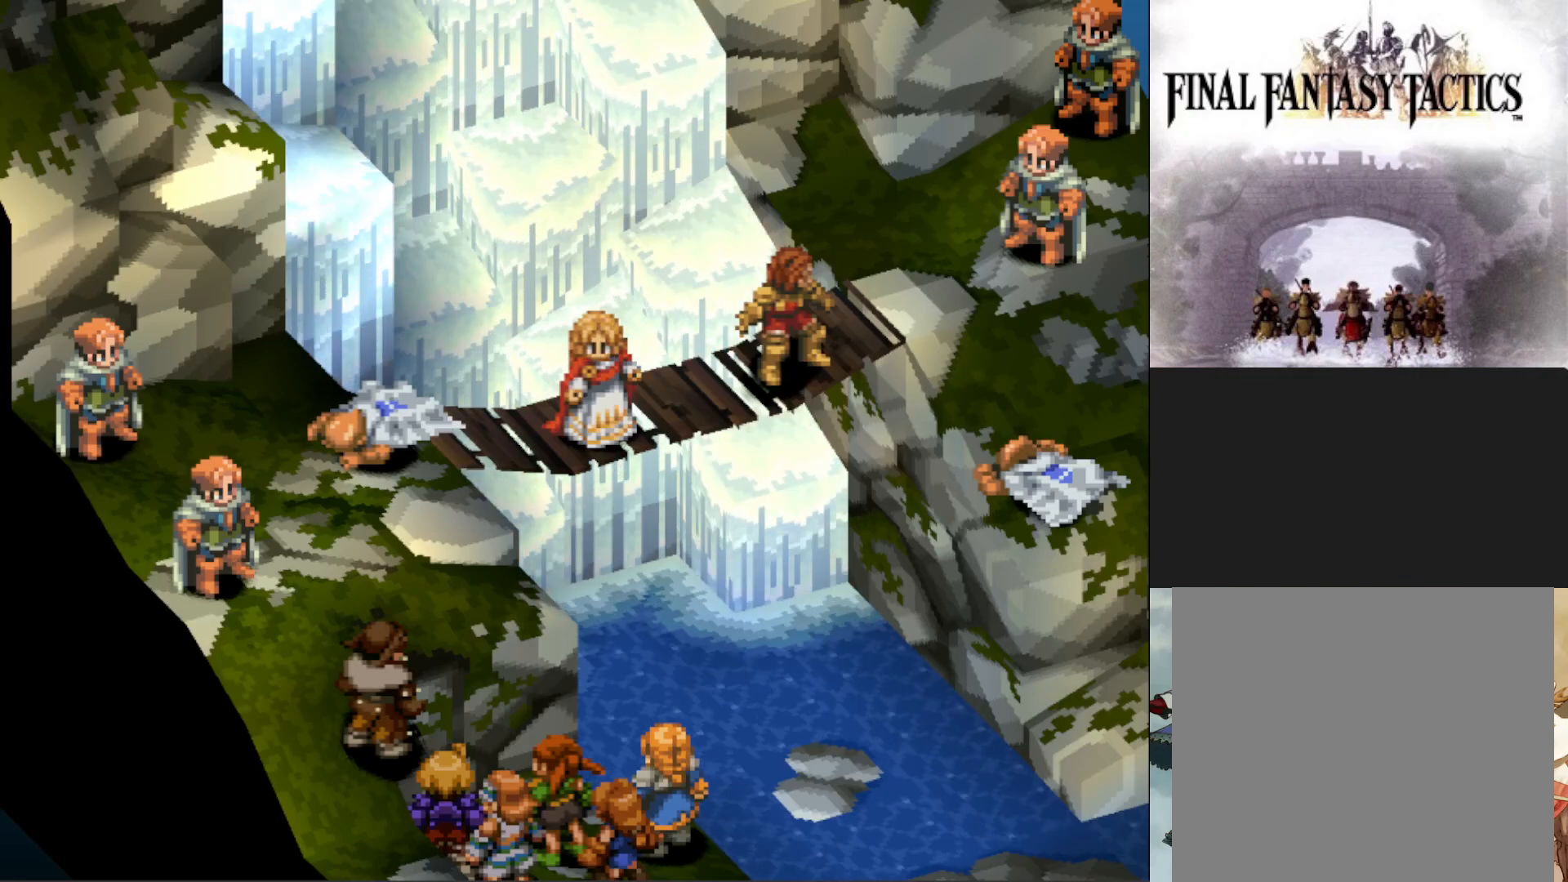
{"buttons": [], "events": []}
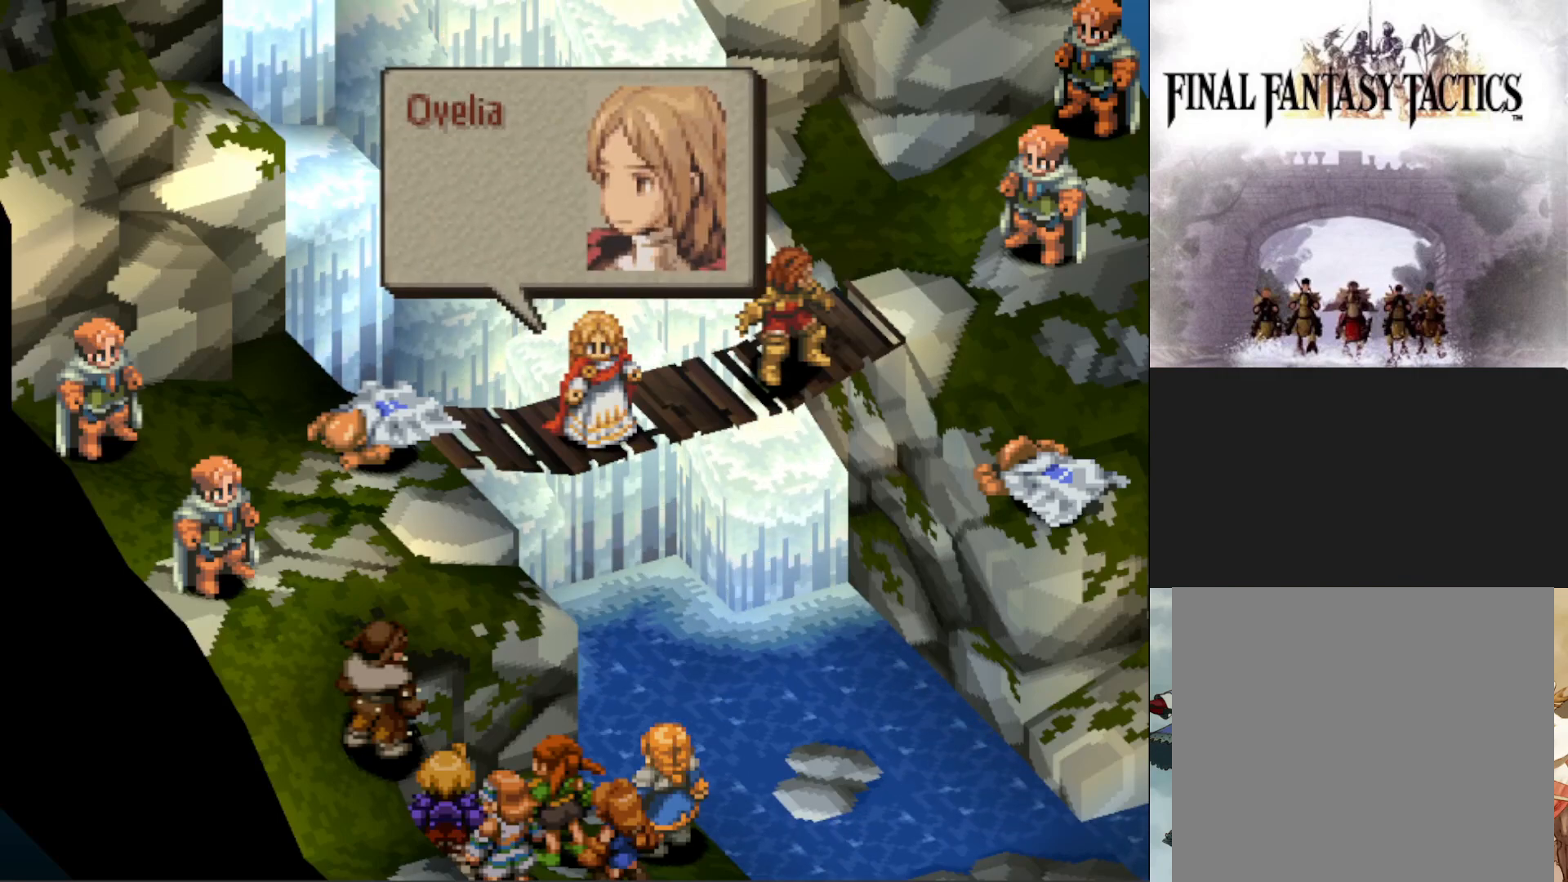
{"buttons": [], "events": []}
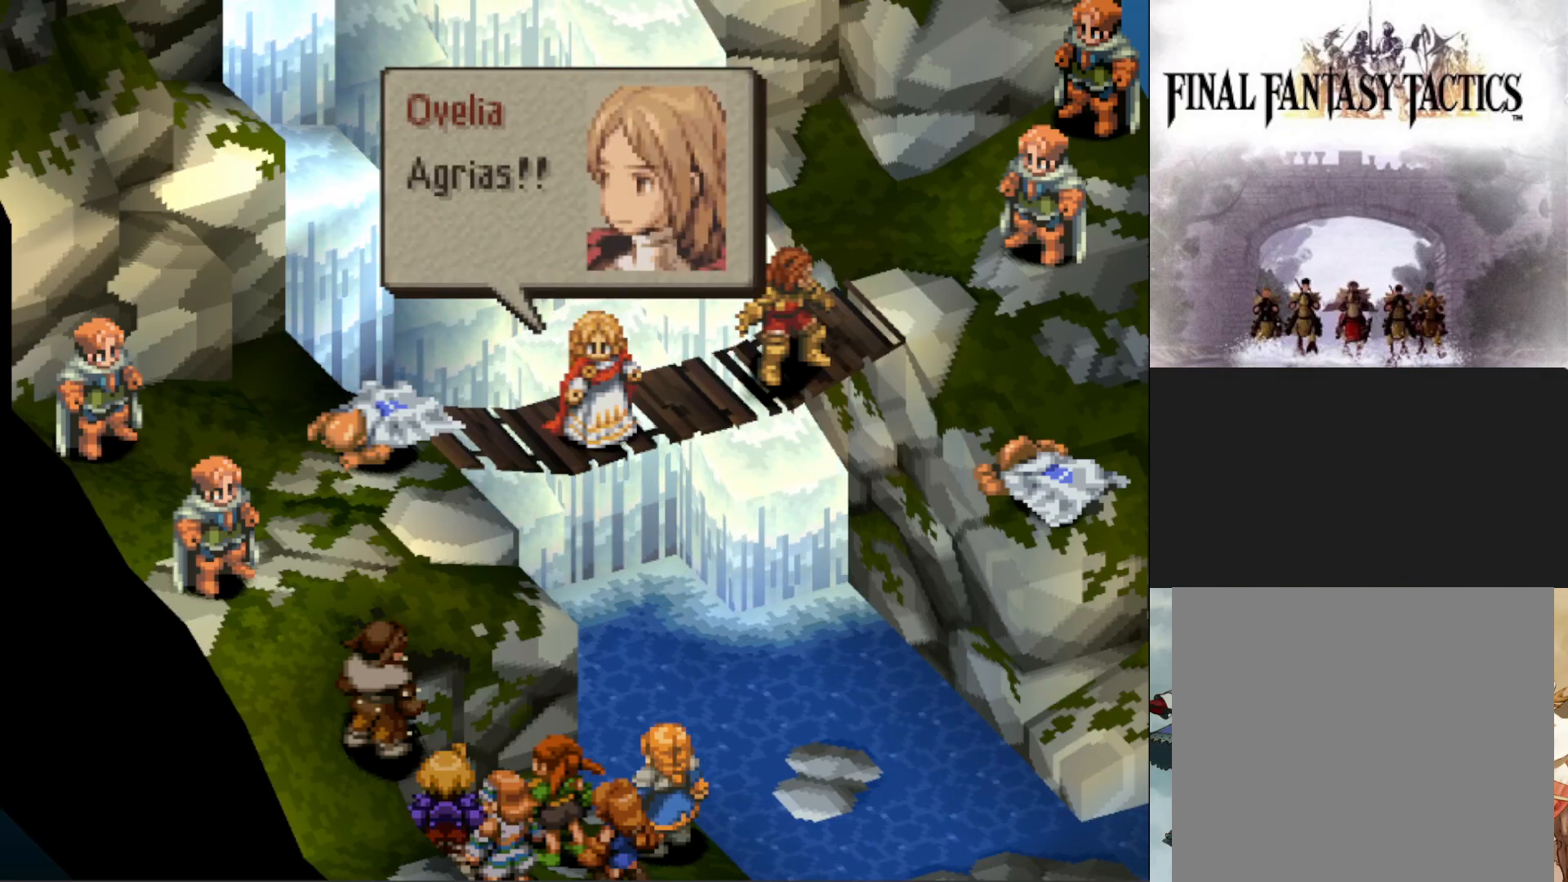
{"buttons": [], "events": []}
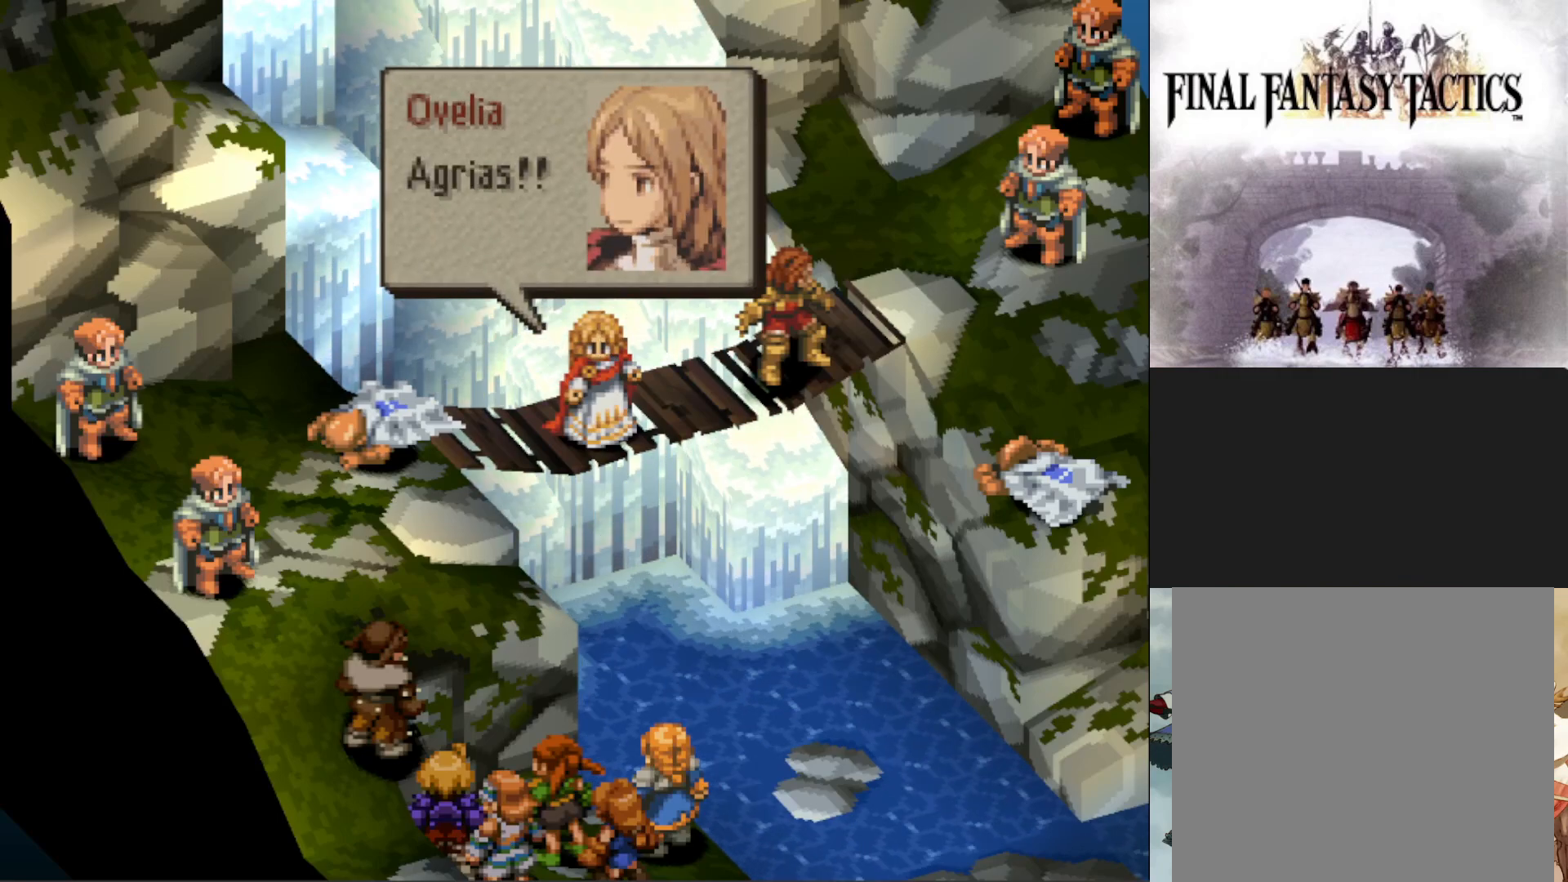
{"buttons": ["CIRCLE"], "events": [[401, "CIRCLE", "down"]]}
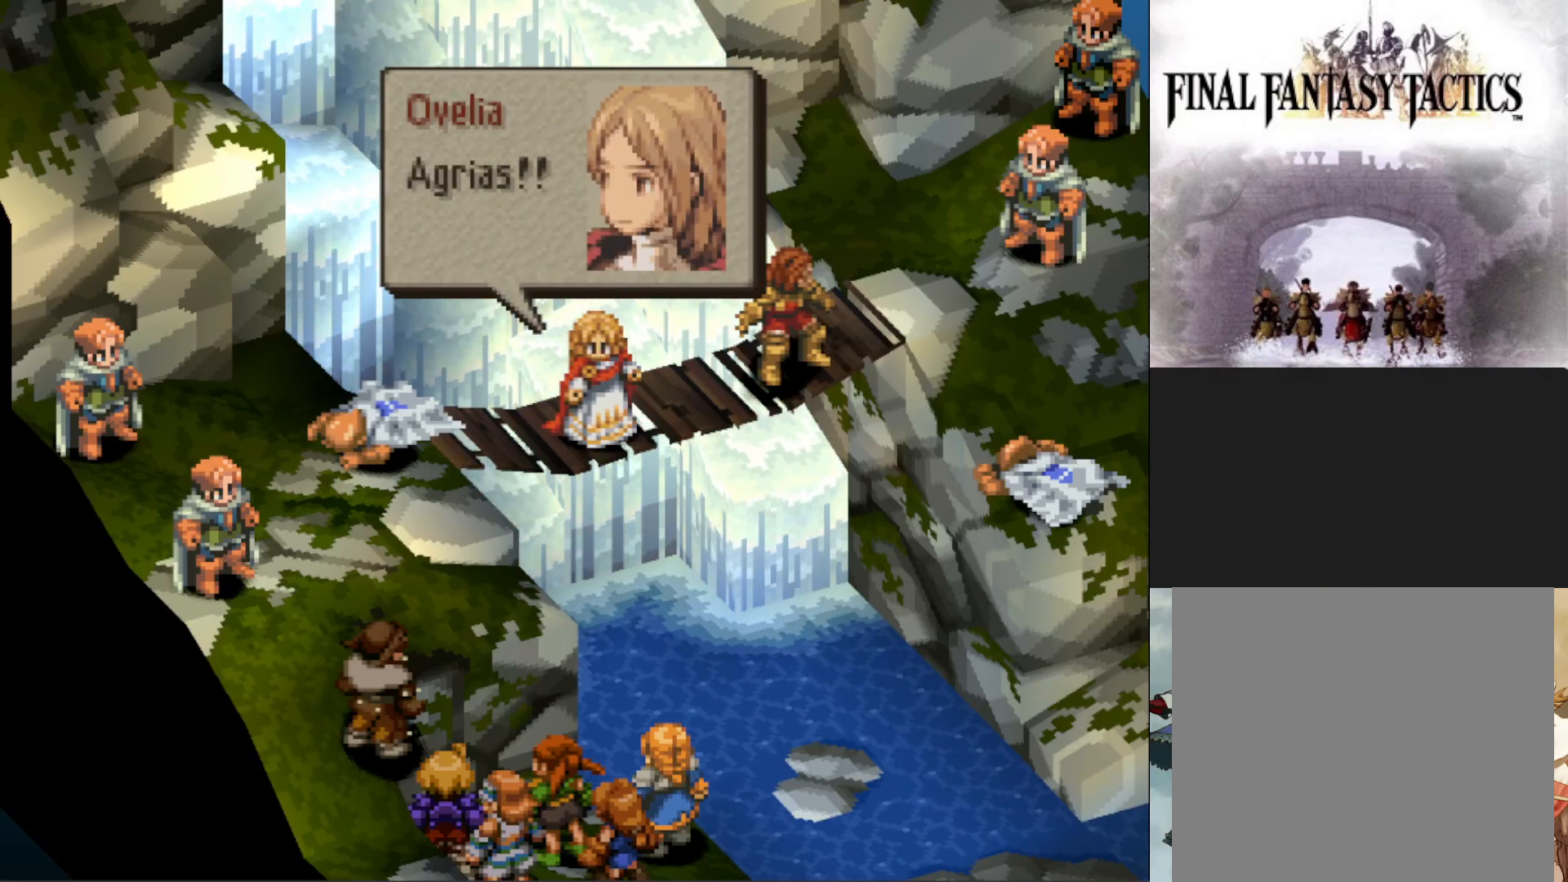
{"buttons": [], "events": [[50, "CIRCLE", "up"]]}
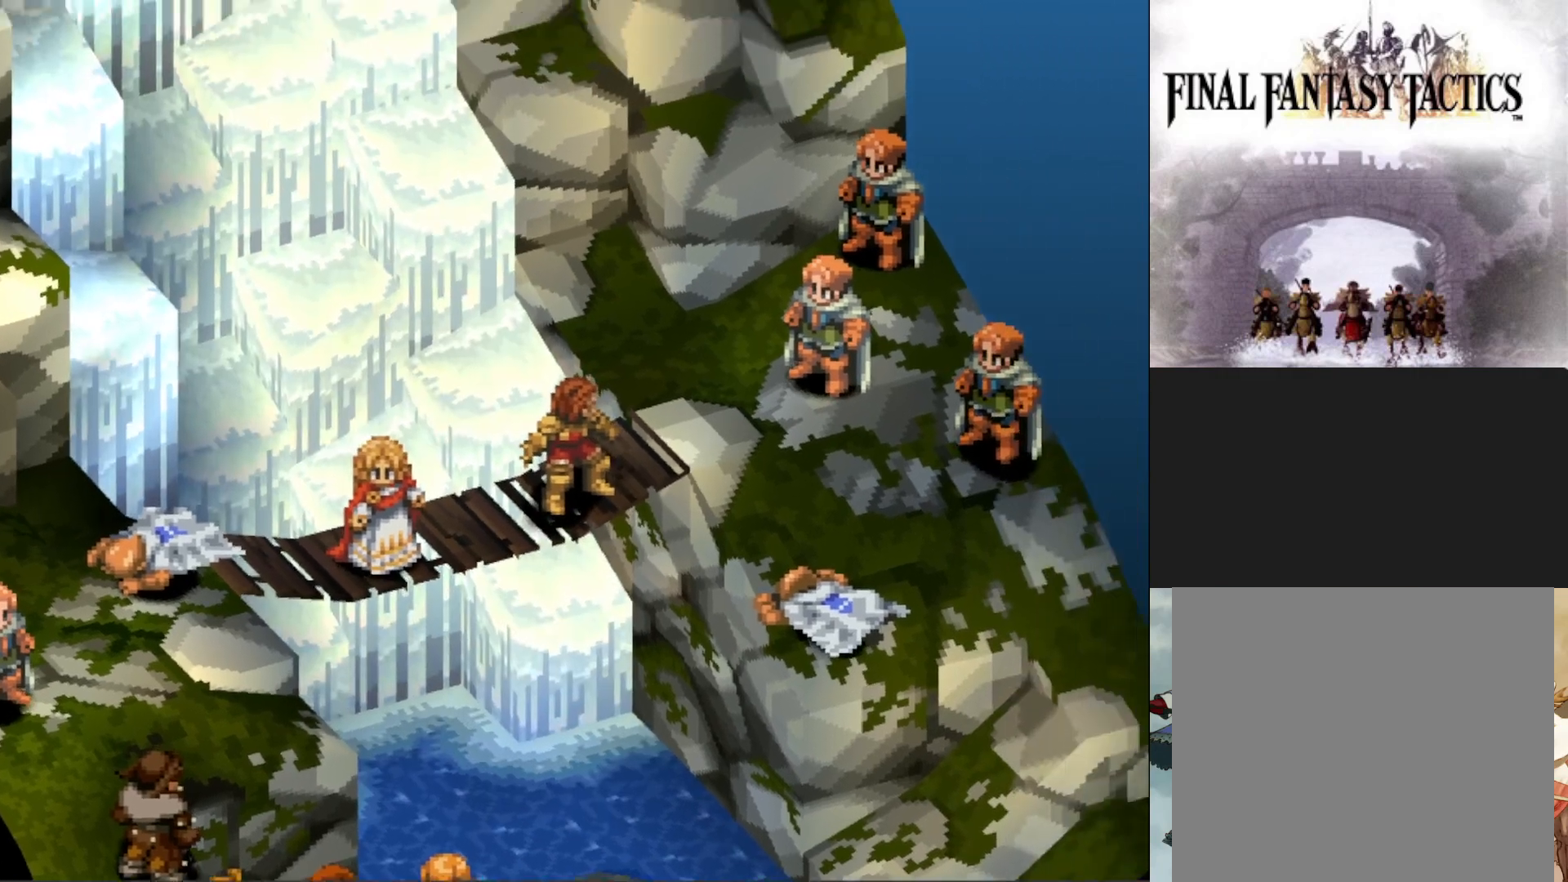
{"buttons": [], "events": []}
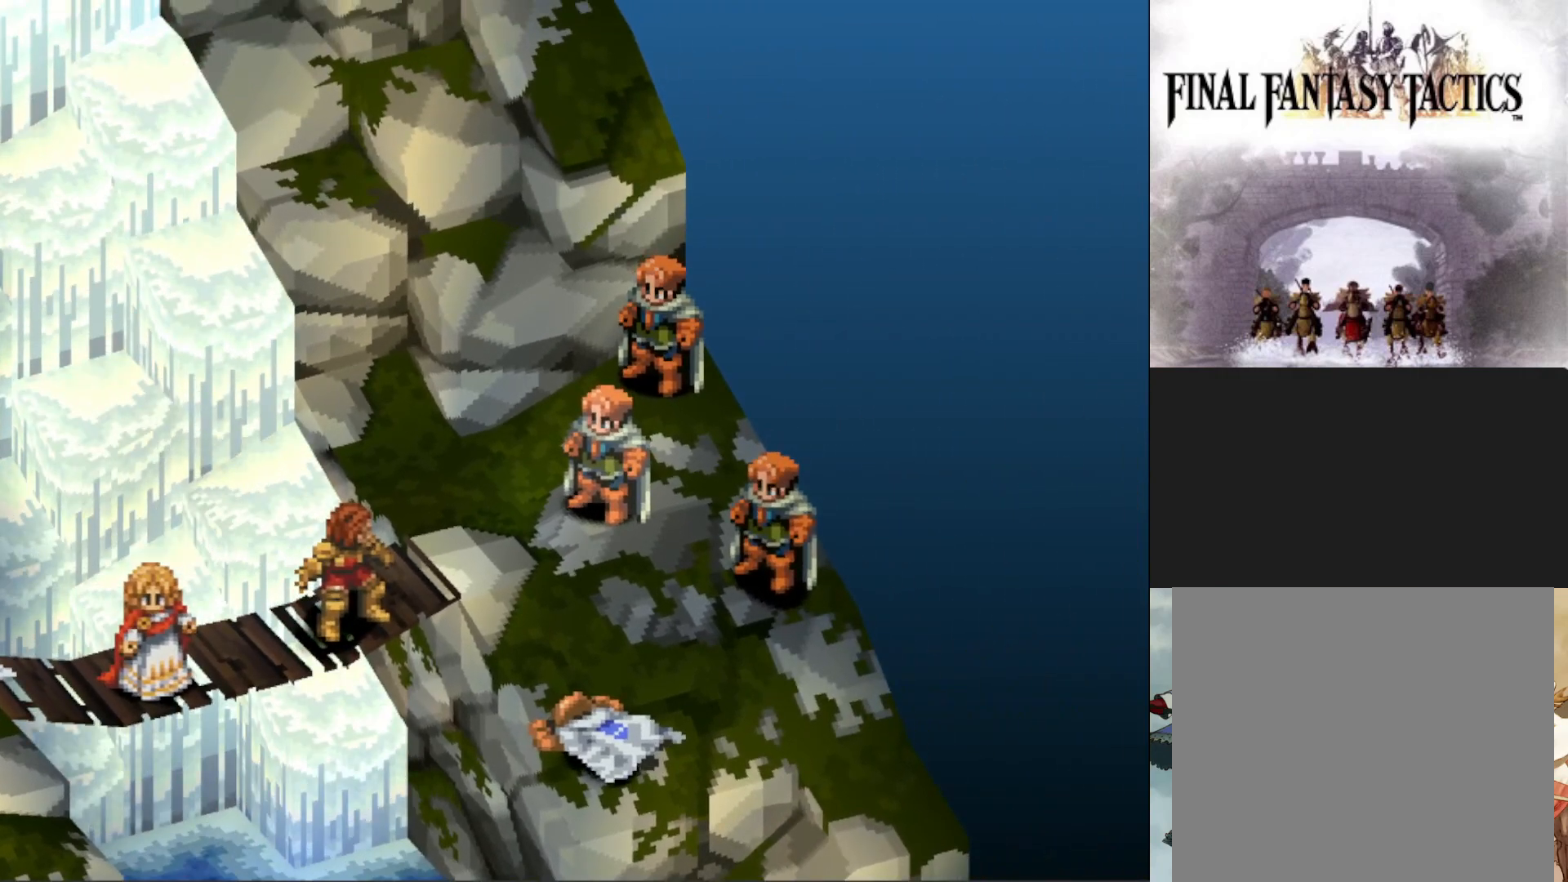
{"buttons": [], "events": []}
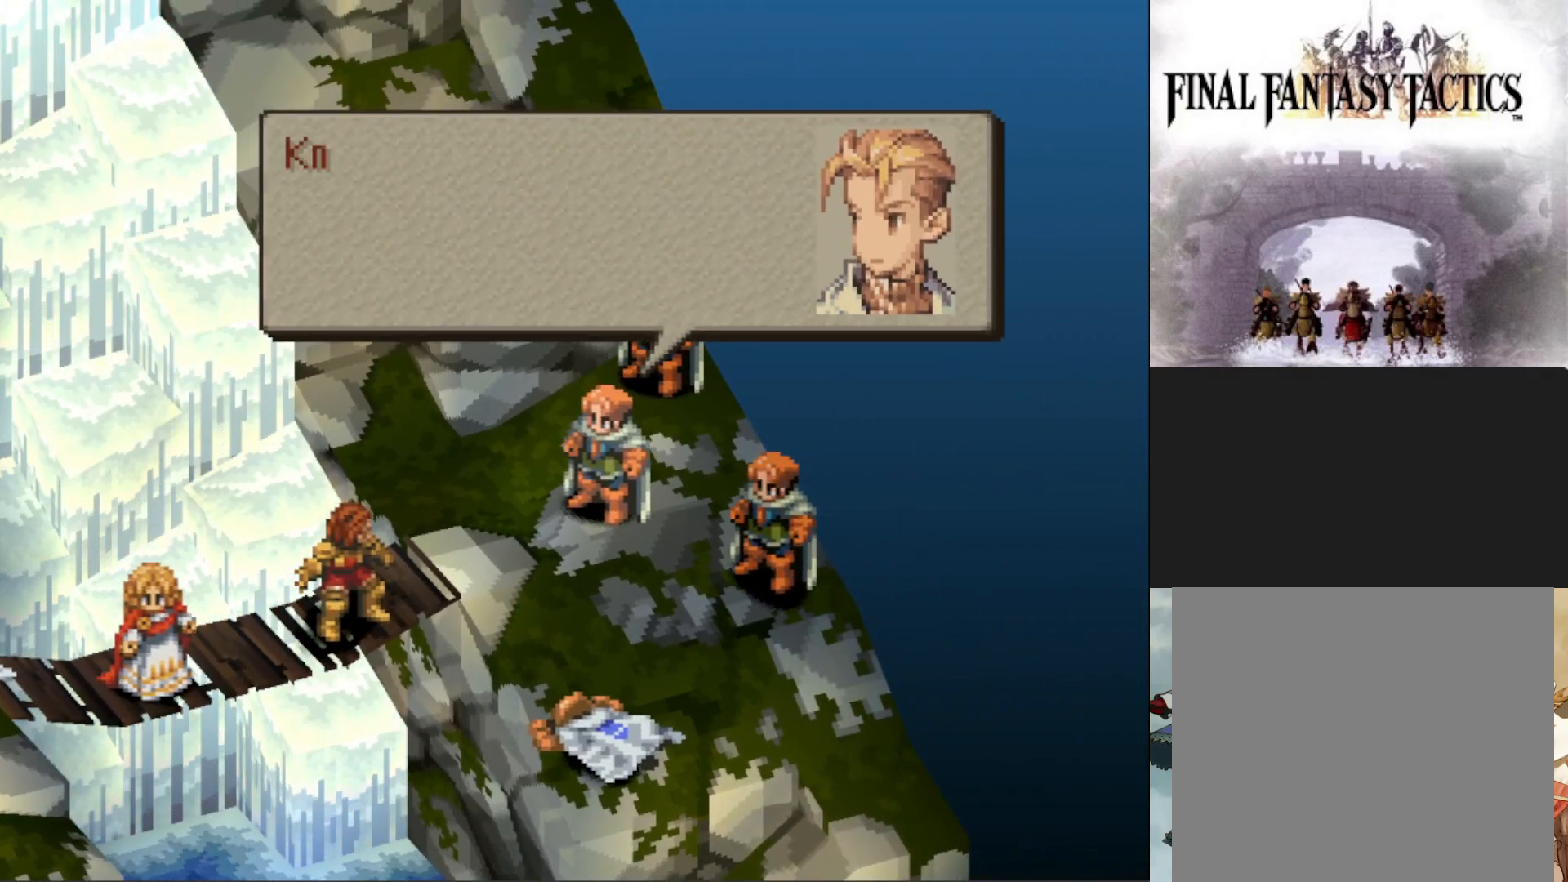
{"buttons": [], "events": []}
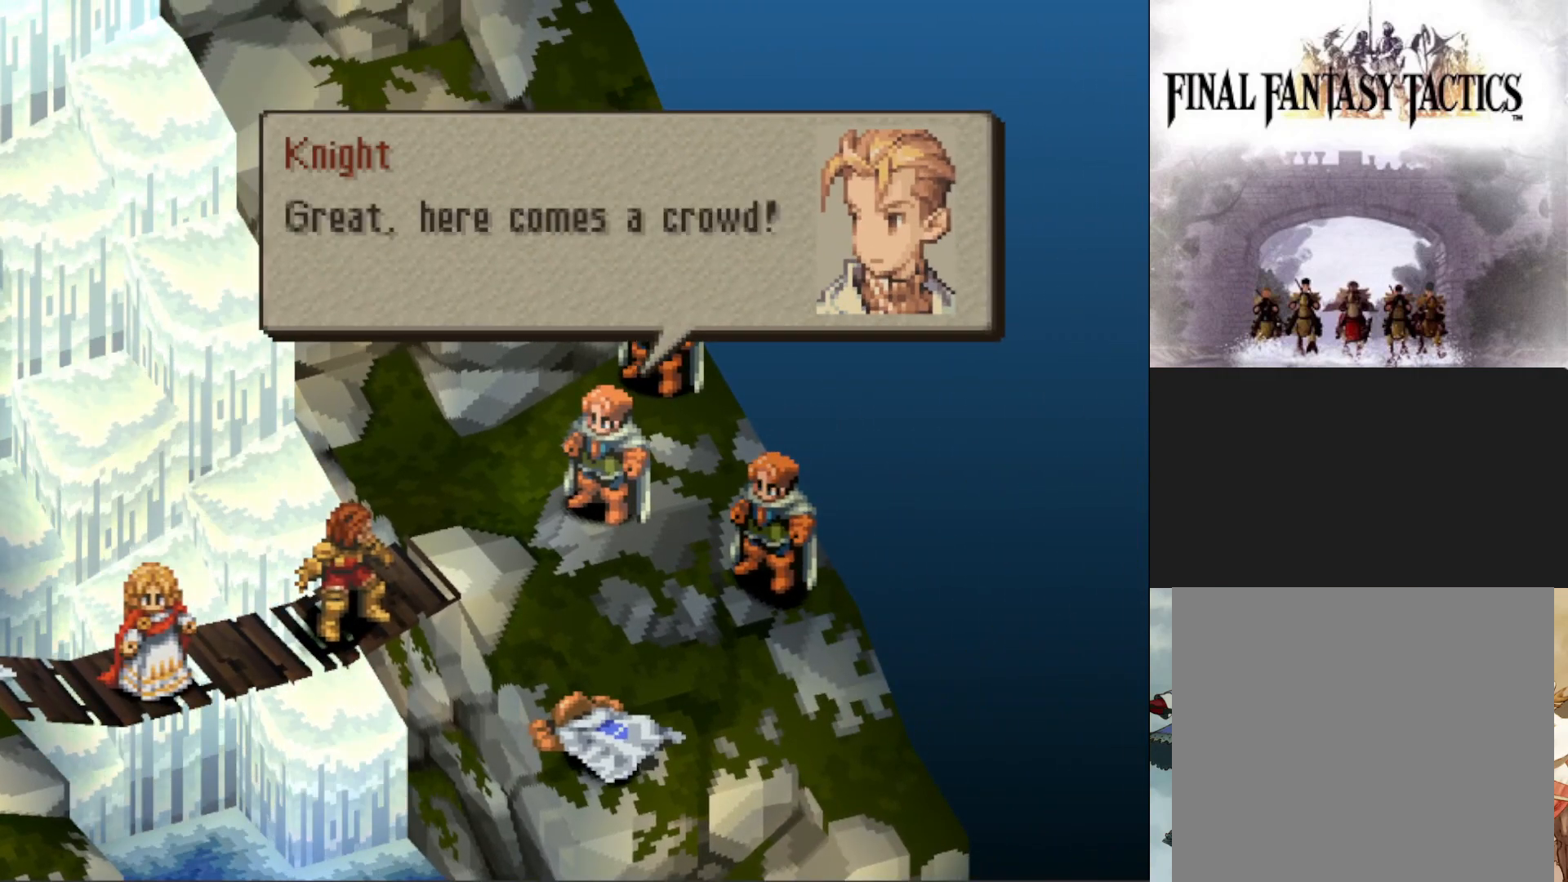
{"buttons": [], "events": []}
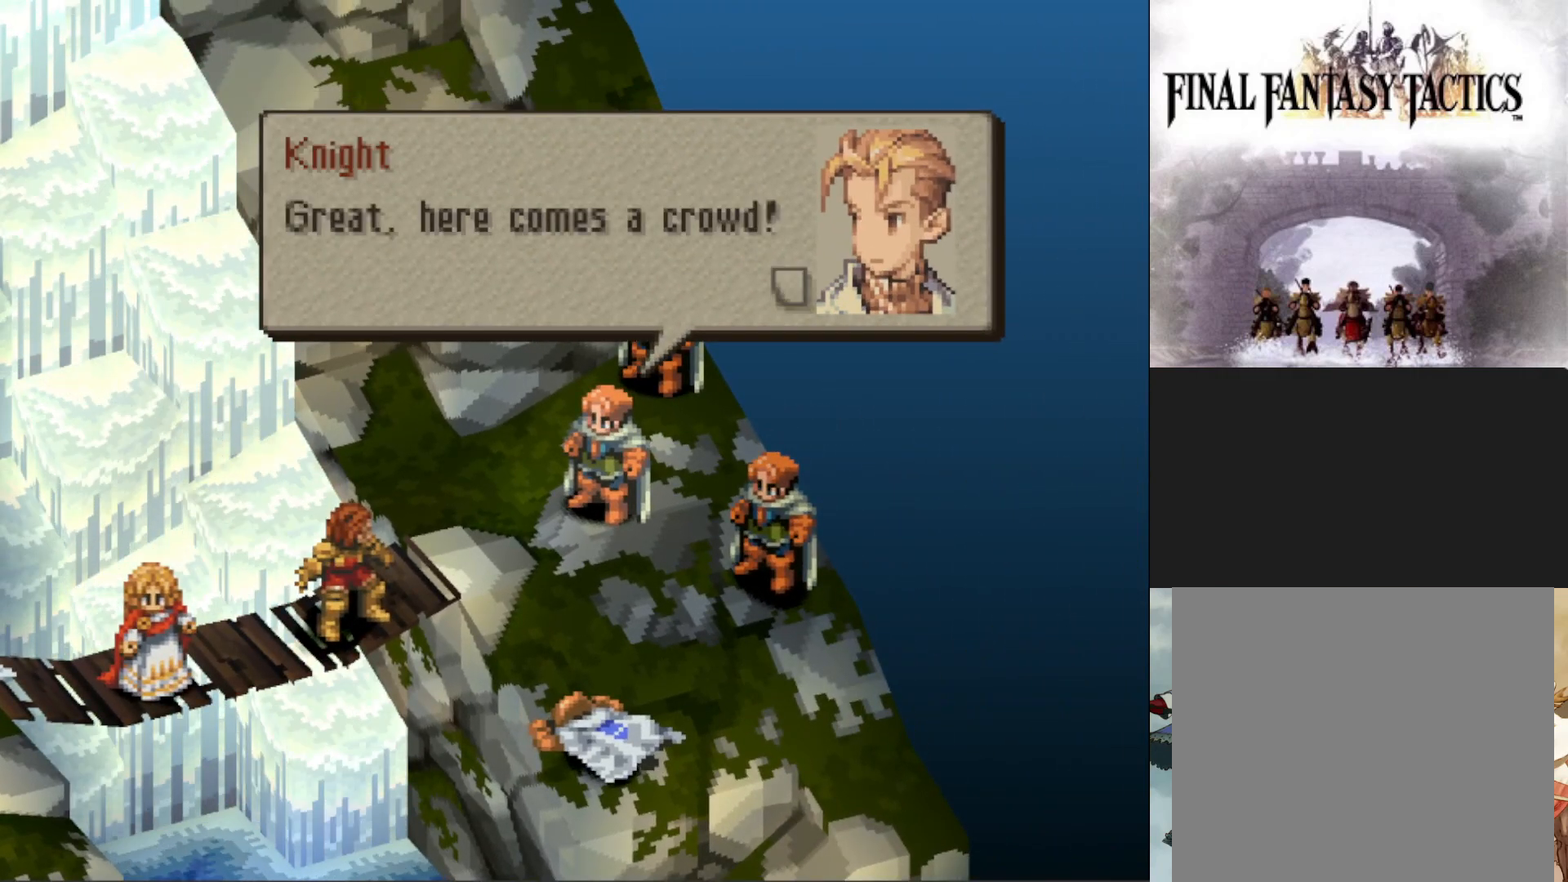
{"buttons": [], "events": []}
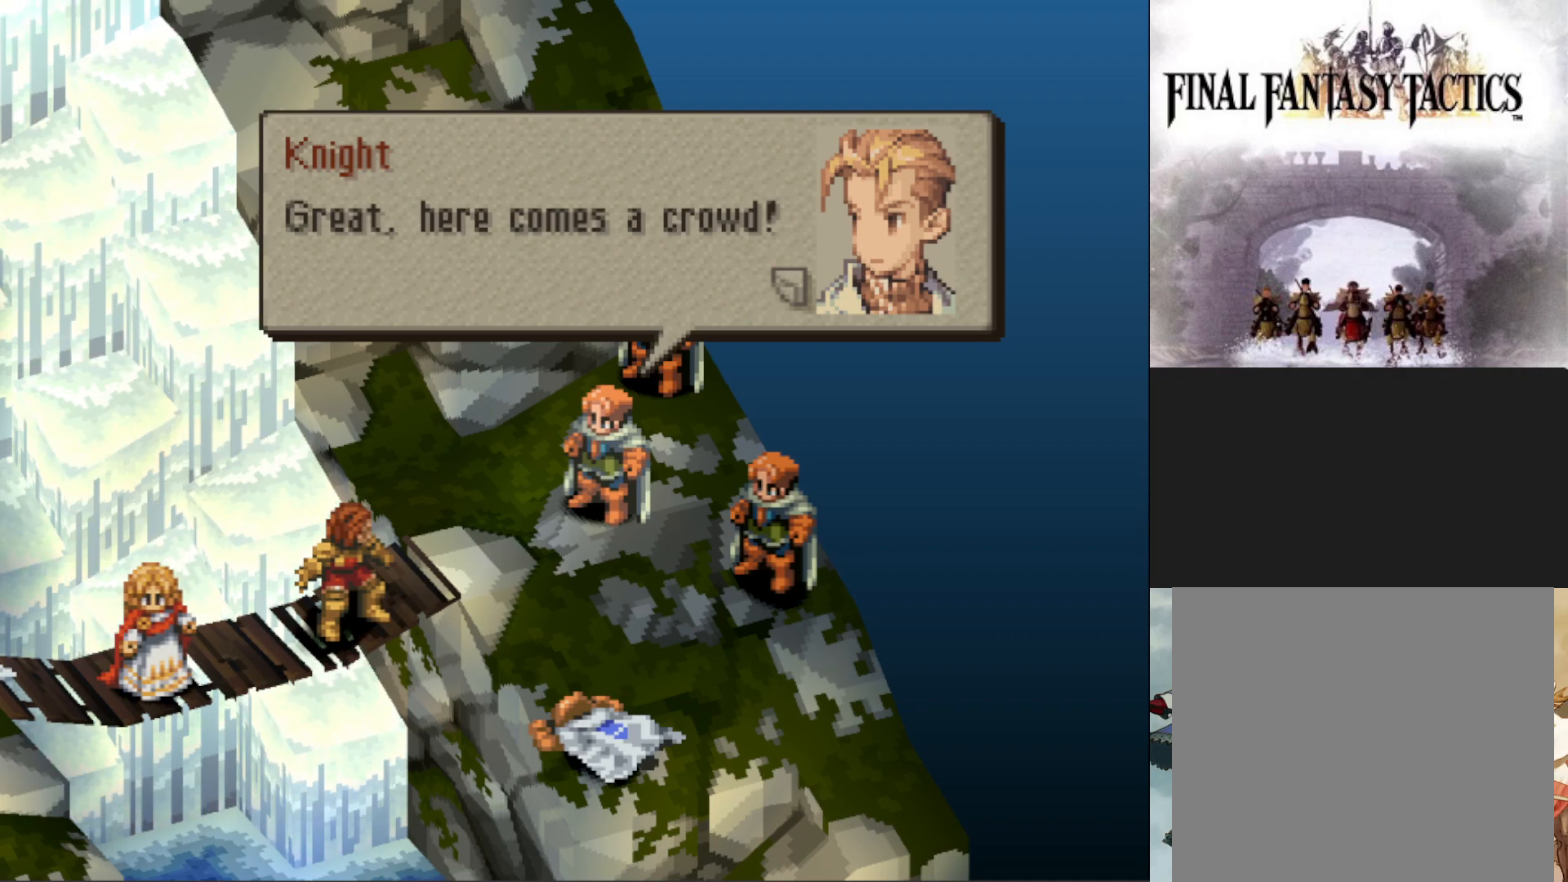
{"buttons": ["CIRCLE"], "events": [[484, "CIRCLE", "down"]]}
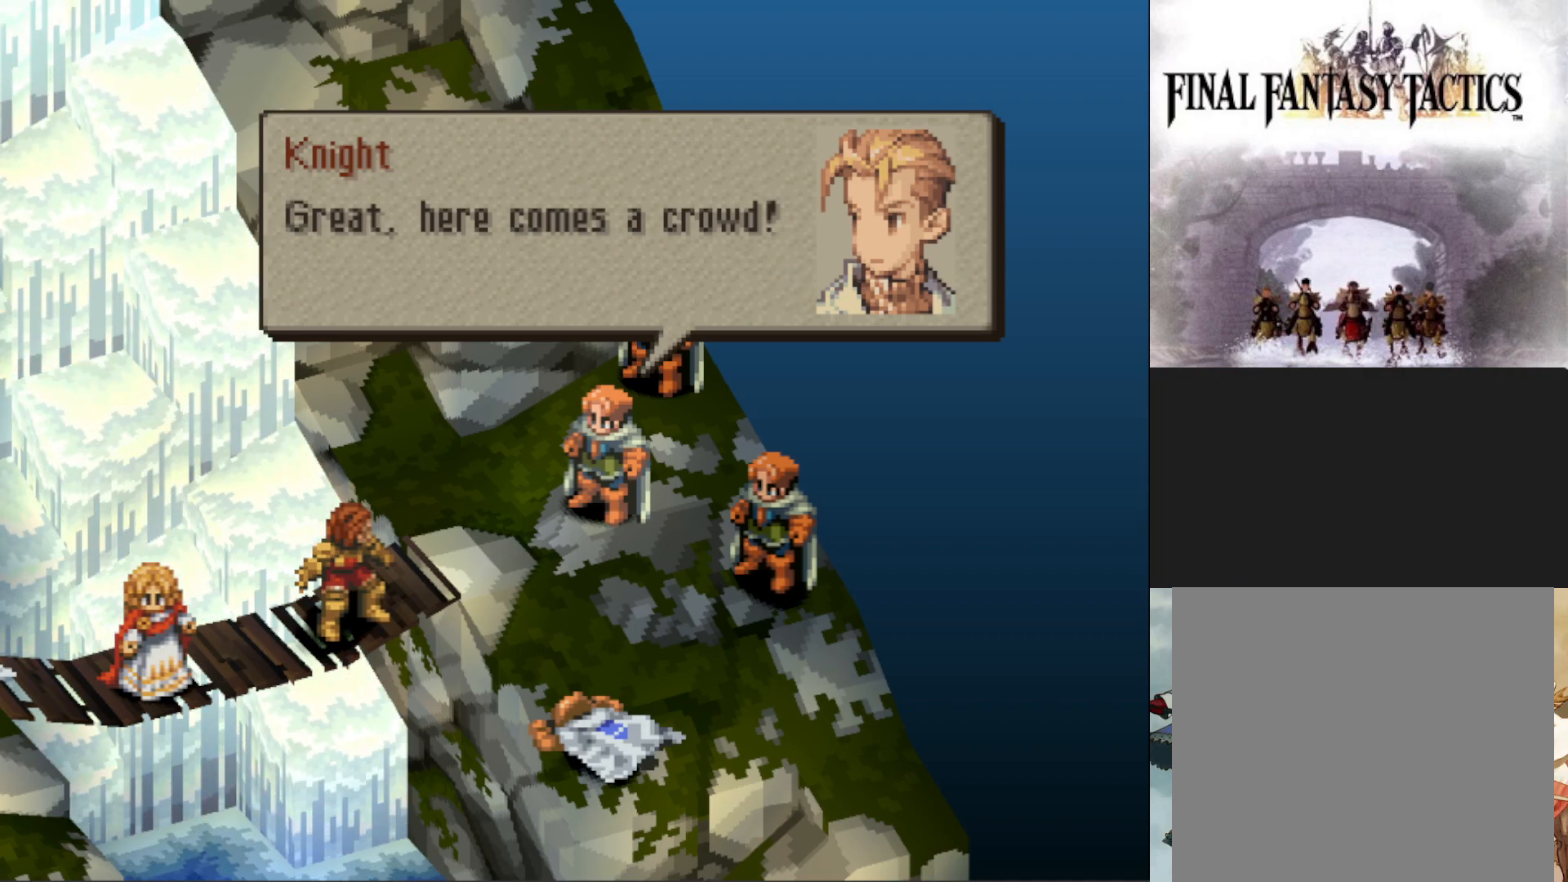
{"buttons": [], "events": [[116, "CIRCLE", "up"]]}
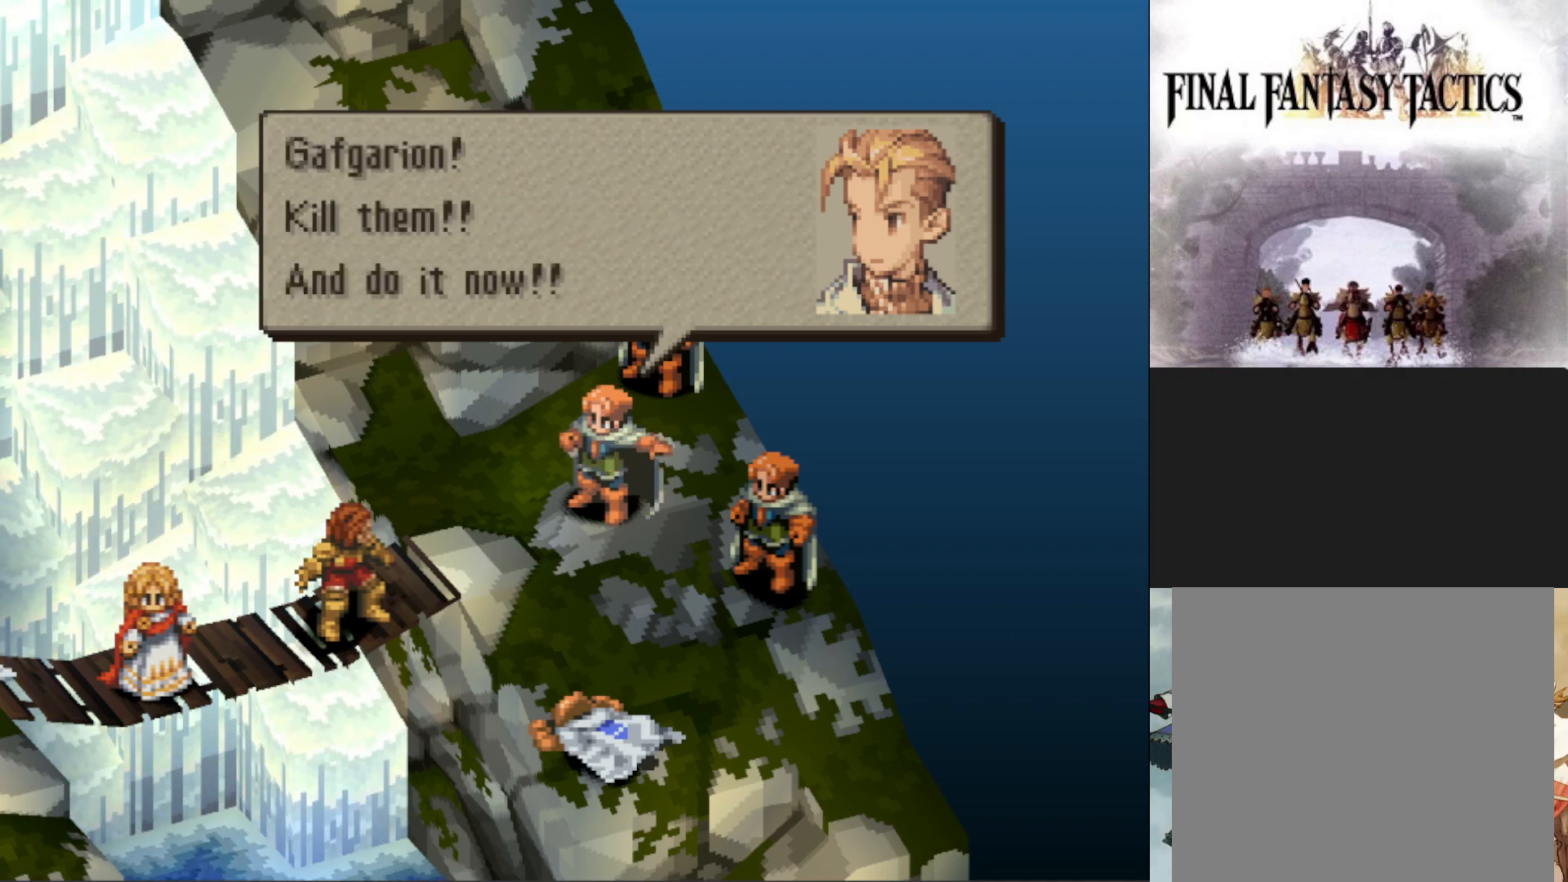
{"buttons": [], "events": []}
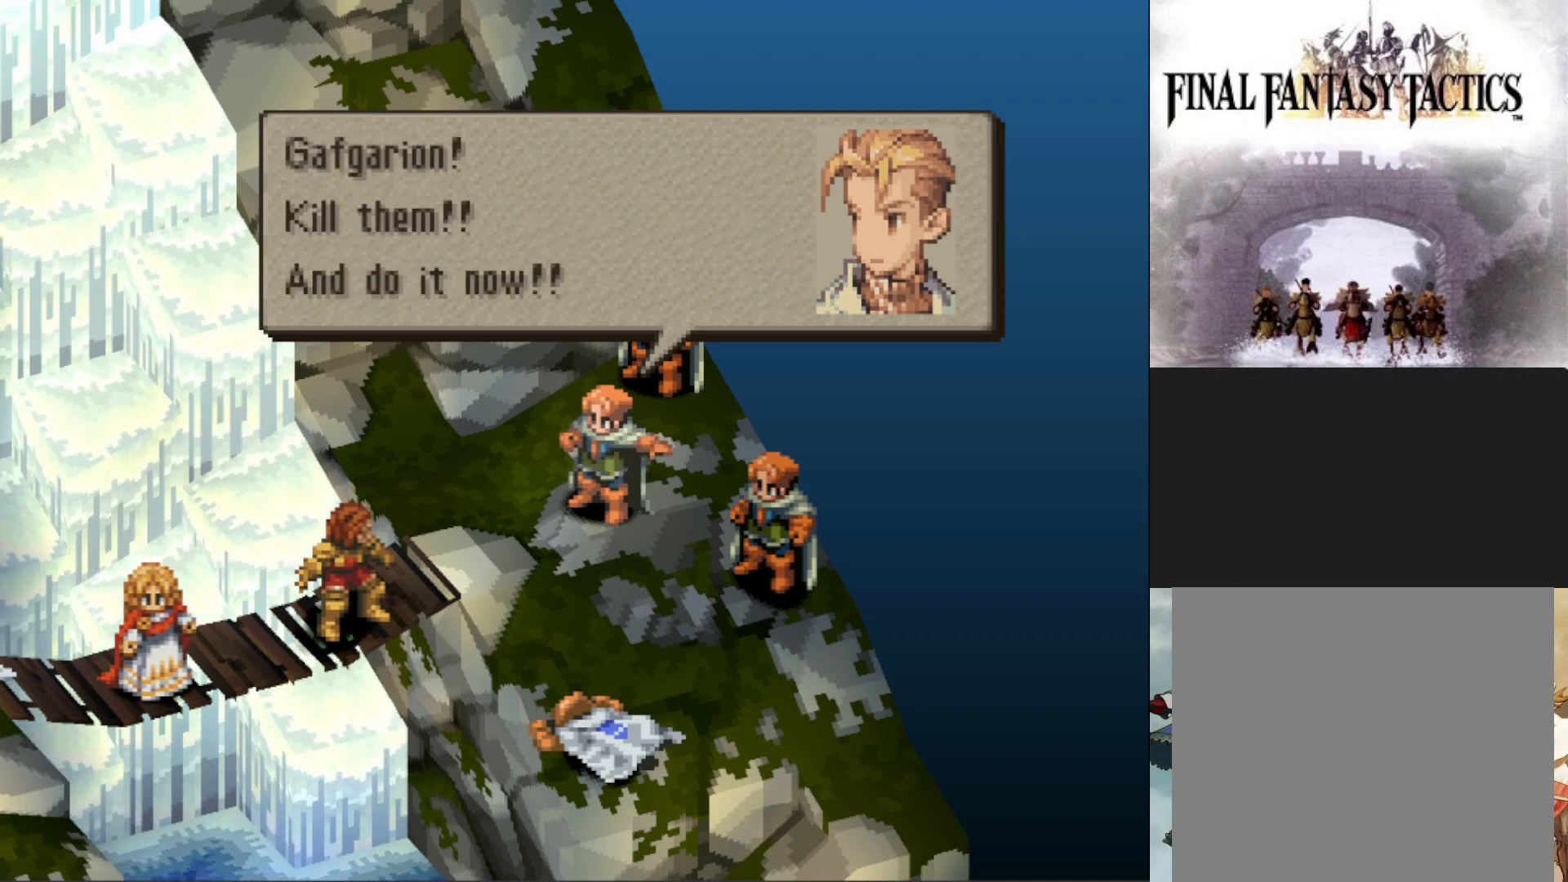
{"buttons": [], "events": []}
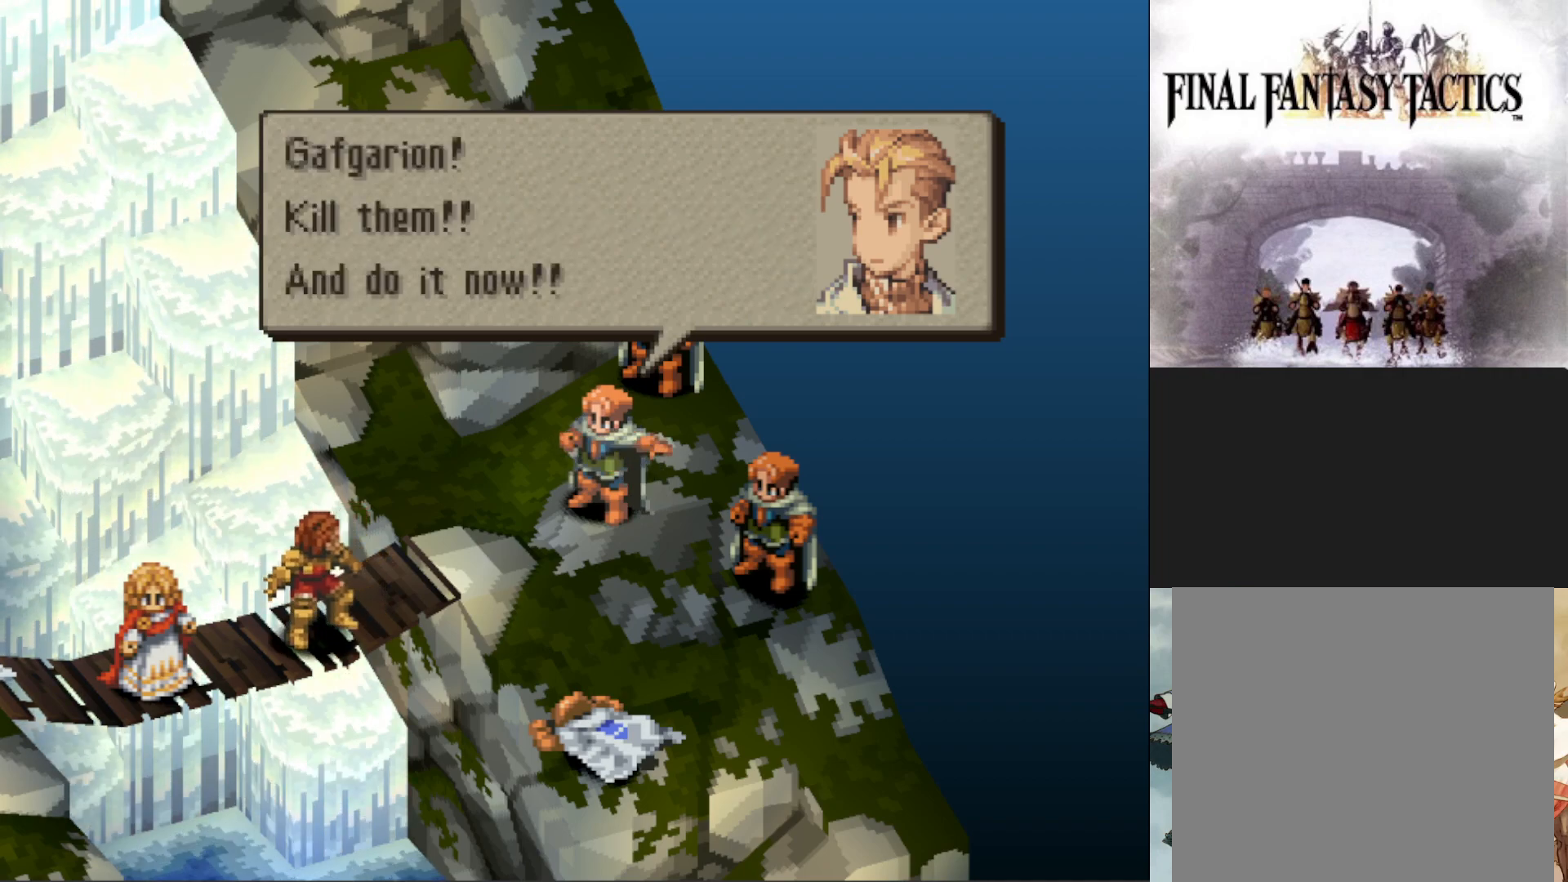
{"buttons": [], "events": []}
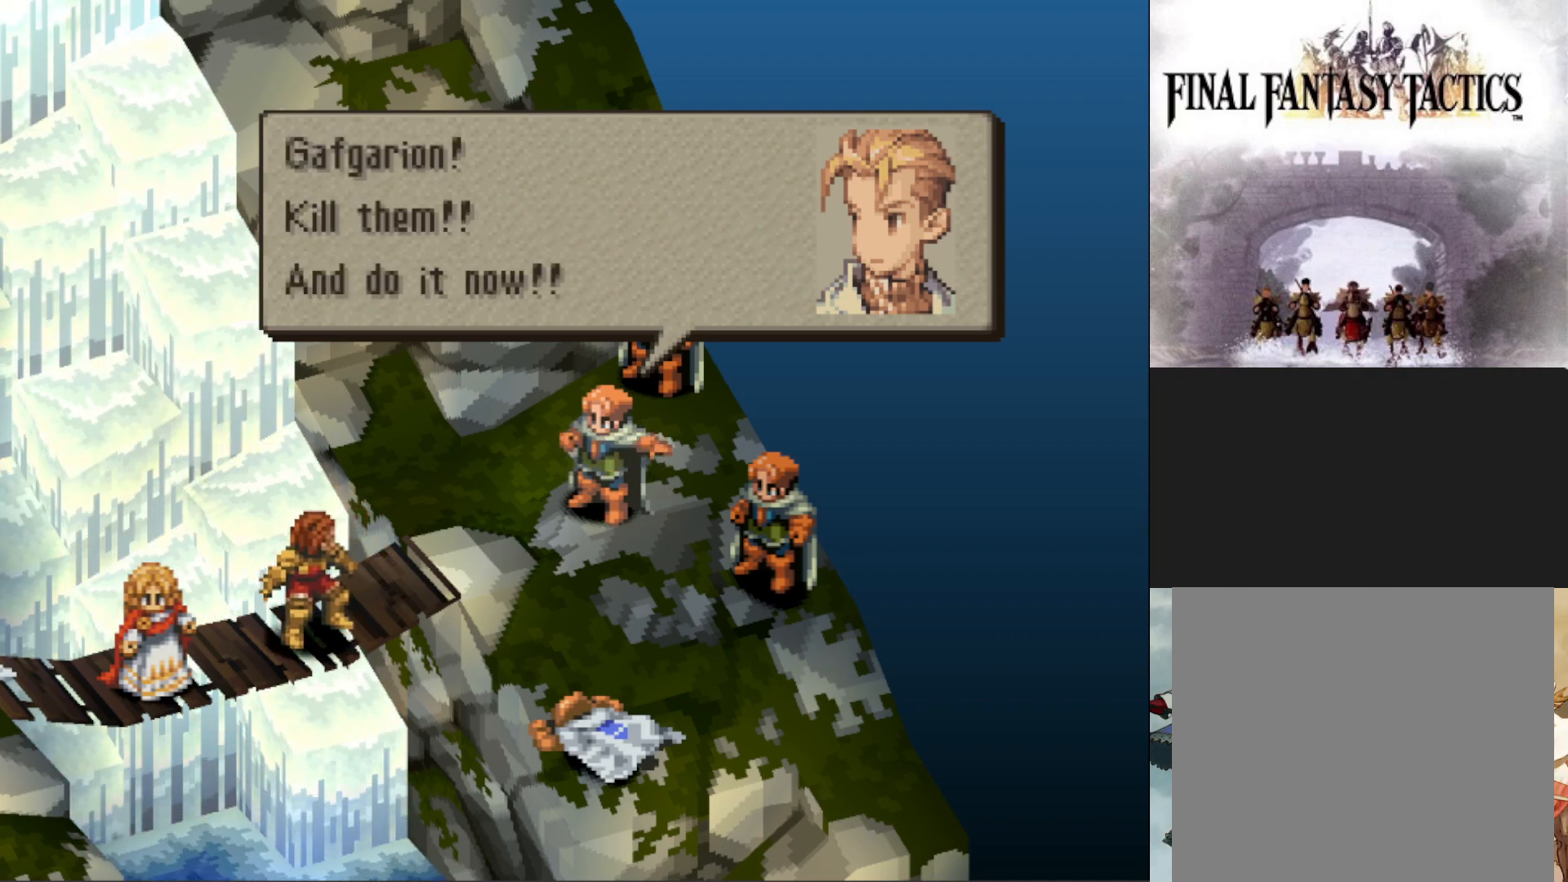
{"buttons": [], "events": []}
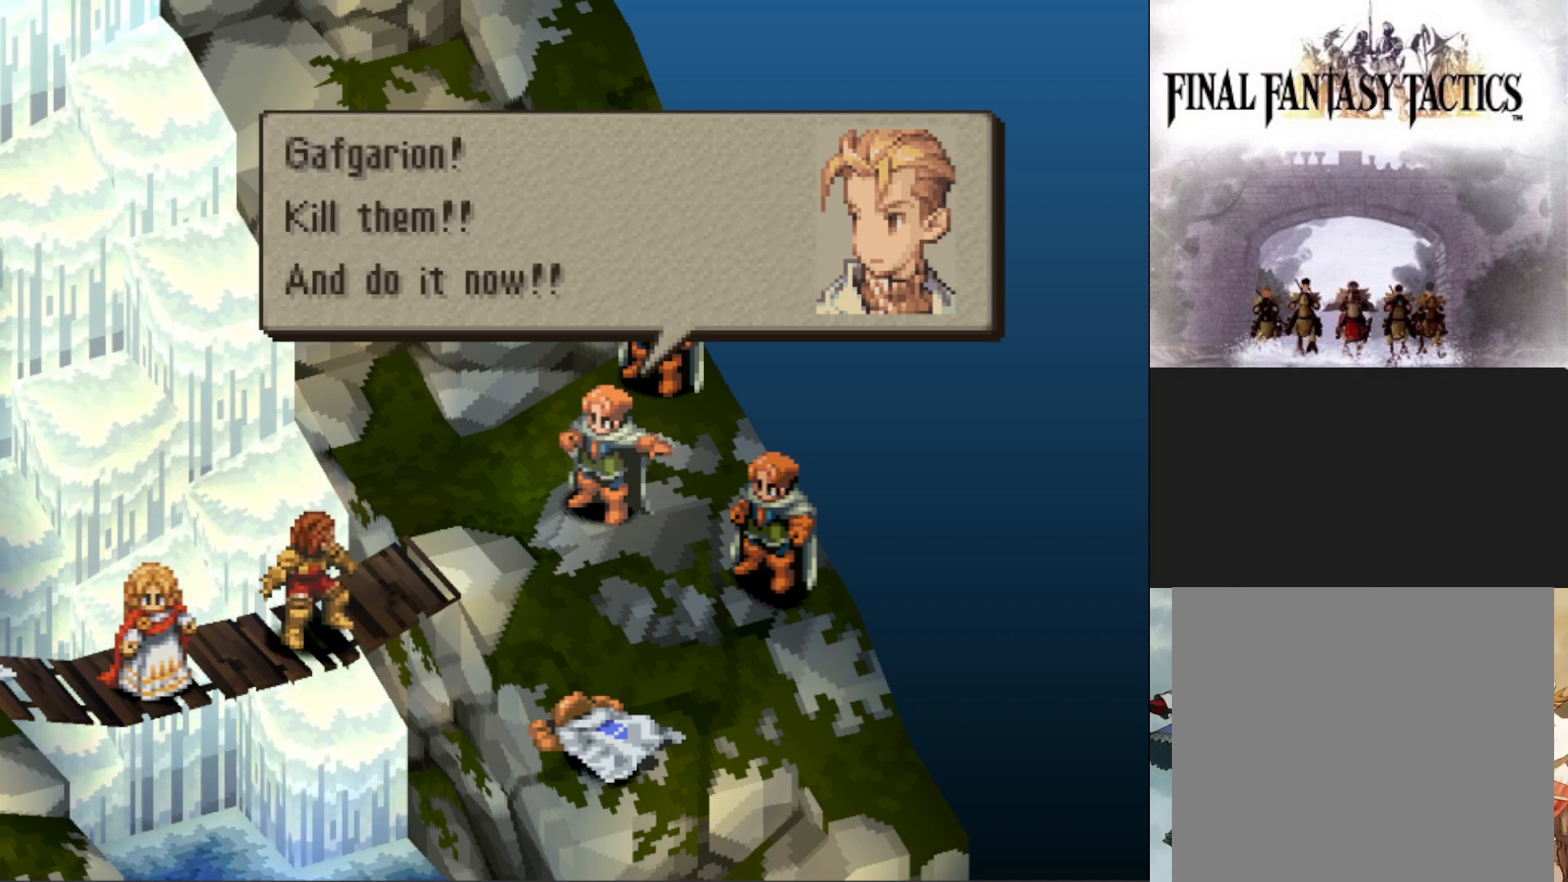
{"buttons": [], "events": []}
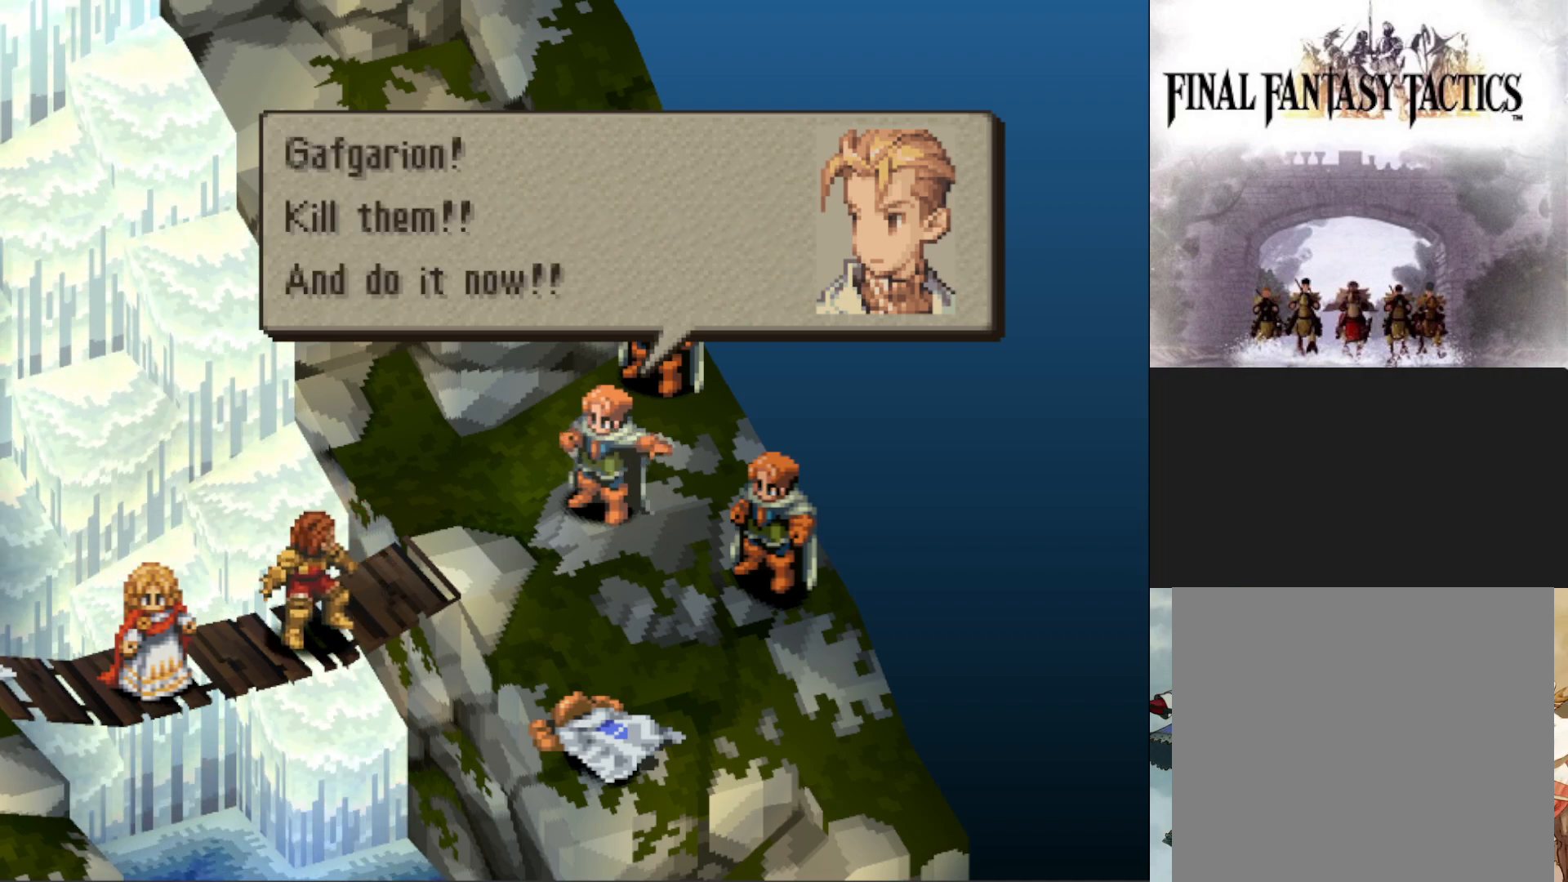
{"buttons": [], "events": [[317, "CIRCLE", "down"], [484, "CIRCLE", "up"]]}